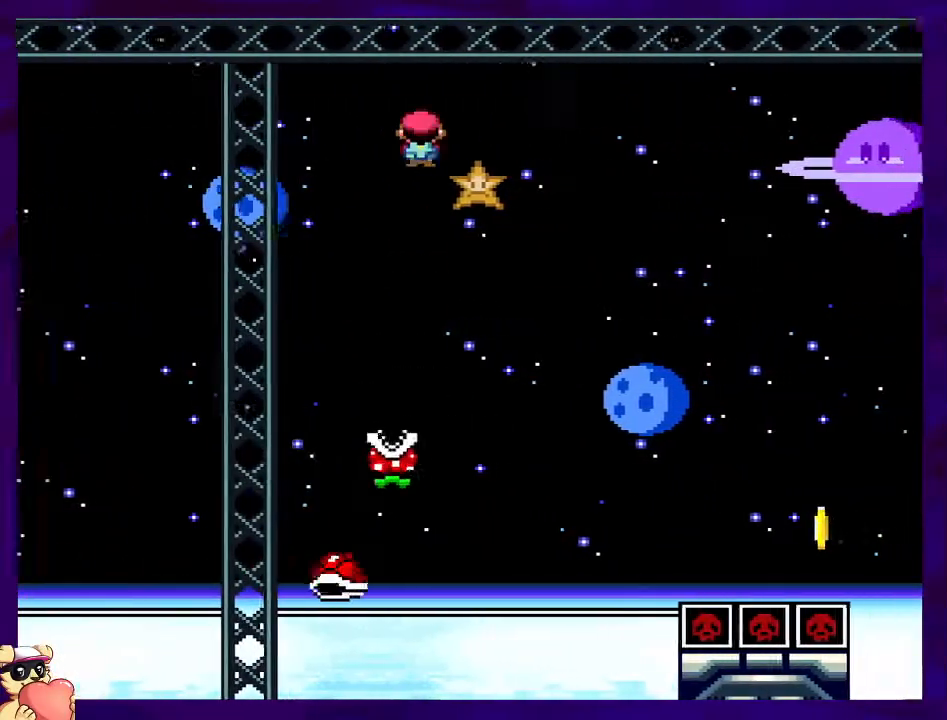
Gameplay with a controller (Nintendo layout); each line is a JSON object with the inputs held at the frame after it. "events" lists button and stick changes between this image and that frame as [ms after this image, input, new state], when the widget could be followed in between. Not read: L3 R3.
{"buttons": ["A", "X", "DPAD_UP", "DPAD_RIGHT"], "events": [[33, "DPAD_RIGHT", "up"], [183, "DPAD_RIGHT", "down"], [183, "DPAD_UP", "down"]]}
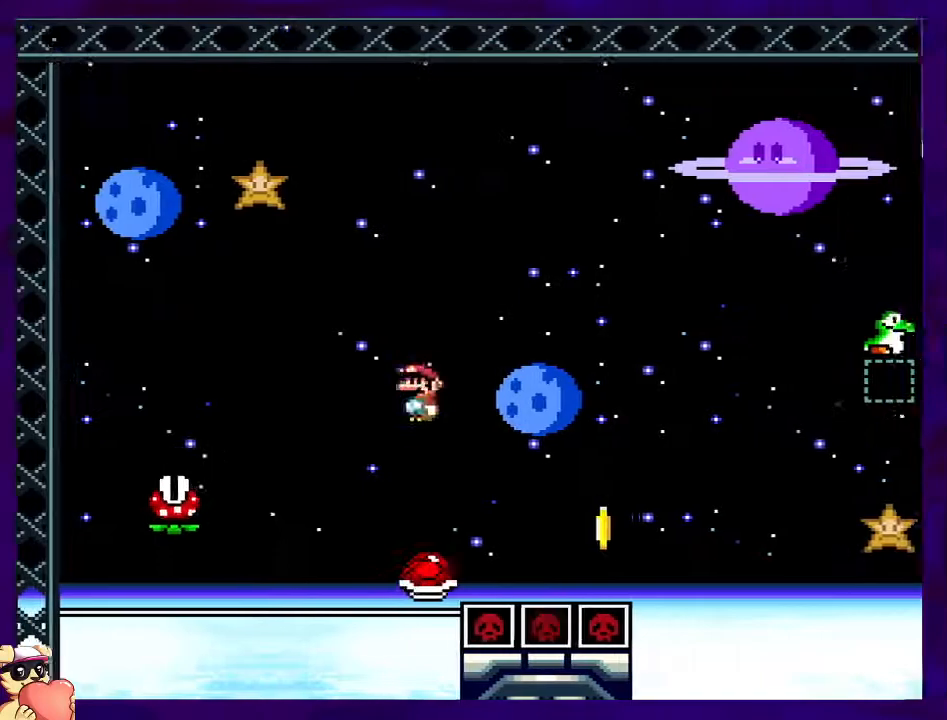
{"buttons": ["B", "X", "DPAD_RIGHT"], "events": [[17, "DPAD_UP", "up"], [50, "A", "up"], [50, "B", "down"]]}
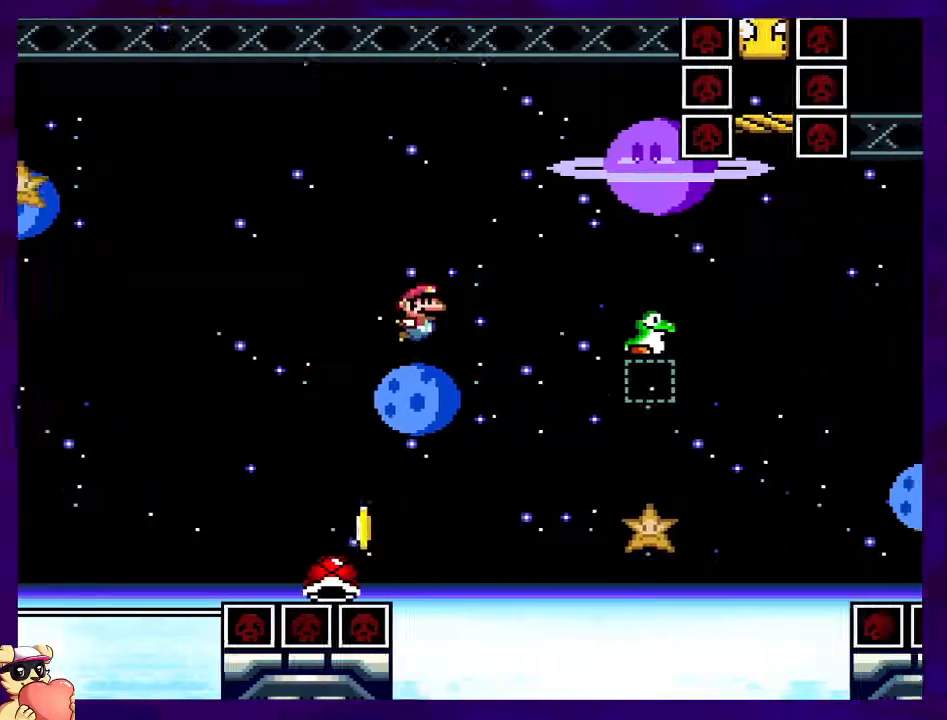
{"buttons": ["B", "X", "DPAD_RIGHT"], "events": [[333, "DPAD_UP", "down"], [350, "X", "up"], [450, "X", "down"], [500, "DPAD_UP", "up"]]}
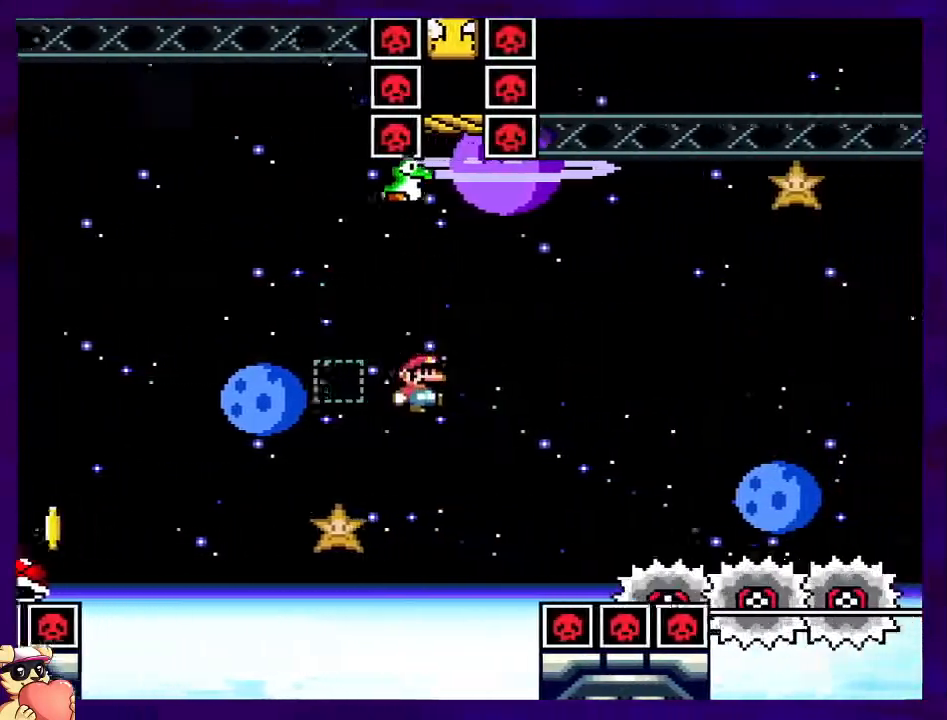
{"buttons": ["A", "X", "DPAD_LEFT"], "events": [[167, "A", "down"], [200, "B", "up"], [267, "DPAD_RIGHT", "up"], [384, "DPAD_LEFT", "down"]]}
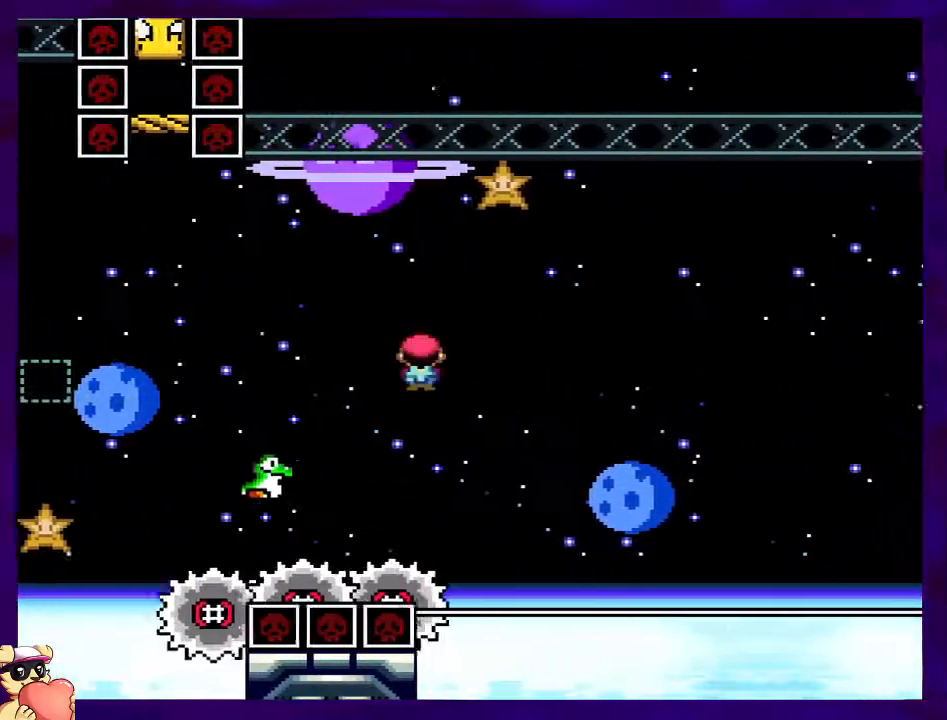
{"buttons": [], "events": [[100, "DPAD_LEFT", "up"], [283, "A", "up"], [384, "X", "up"]]}
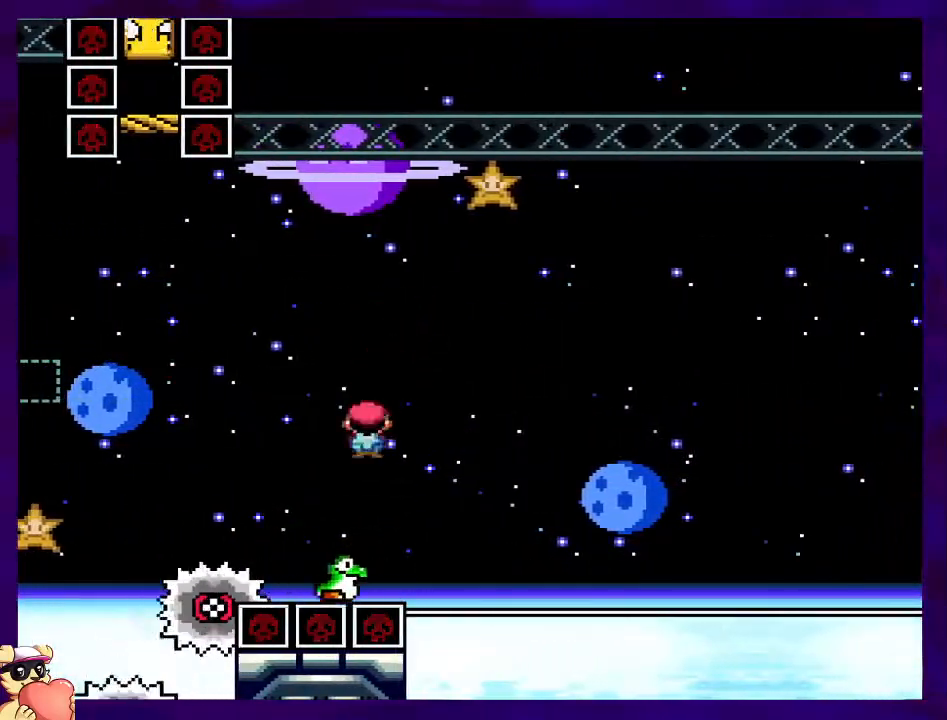
{"buttons": [], "events": []}
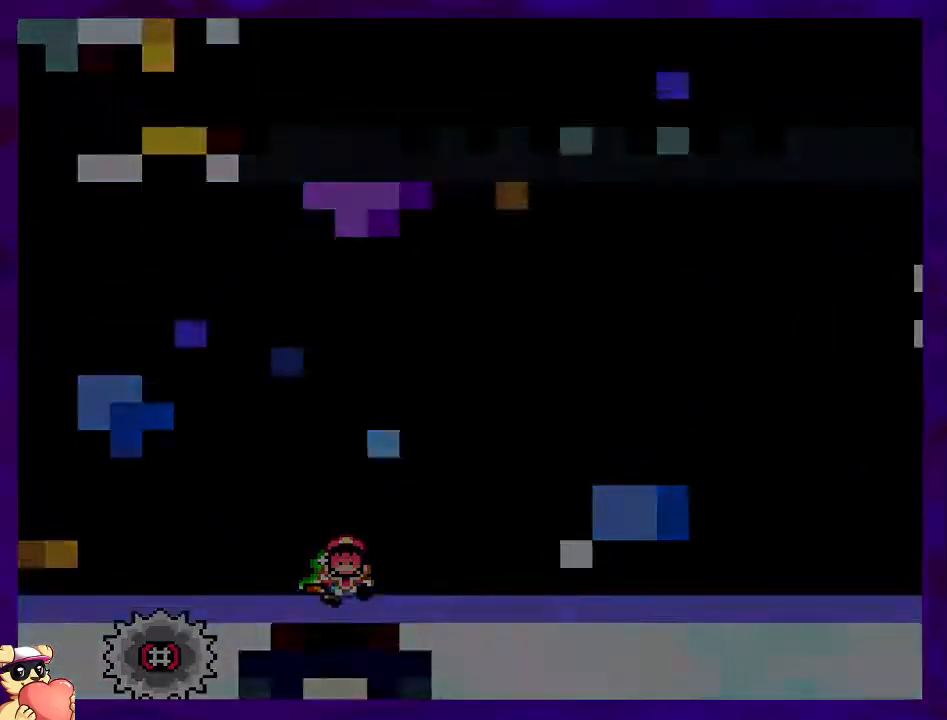
{"buttons": [], "events": []}
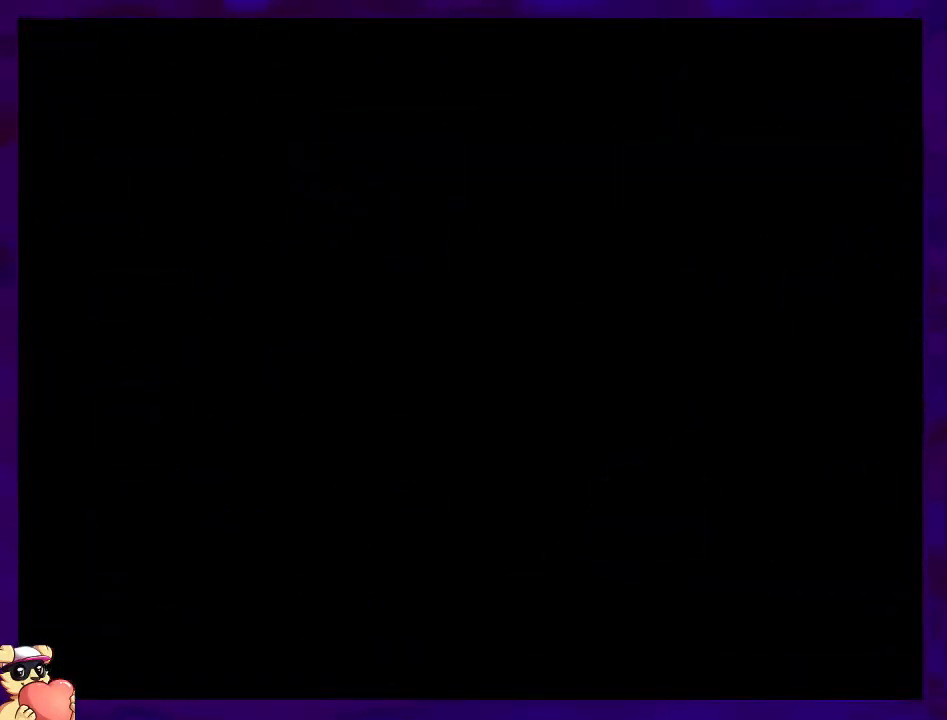
{"buttons": ["DPAD_RIGHT"], "events": [[134, "DPAD_RIGHT", "down"], [234, "DPAD_RIGHT", "up"], [234, "DPAD_UP", "down"], [251, "DPAD_LEFT", "down"], [251, "DPAD_UP", "up"], [334, "DPAD_LEFT", "up"], [334, "DPAD_UP", "down"], [351, "DPAD_RIGHT", "down"], [351, "DPAD_UP", "up"], [401, "DPAD_UP", "down"], [417, "DPAD_LEFT", "down"], [417, "DPAD_RIGHT", "up"], [417, "DPAD_UP", "up"], [501, "DPAD_LEFT", "up"], [501, "DPAD_RIGHT", "down"]]}
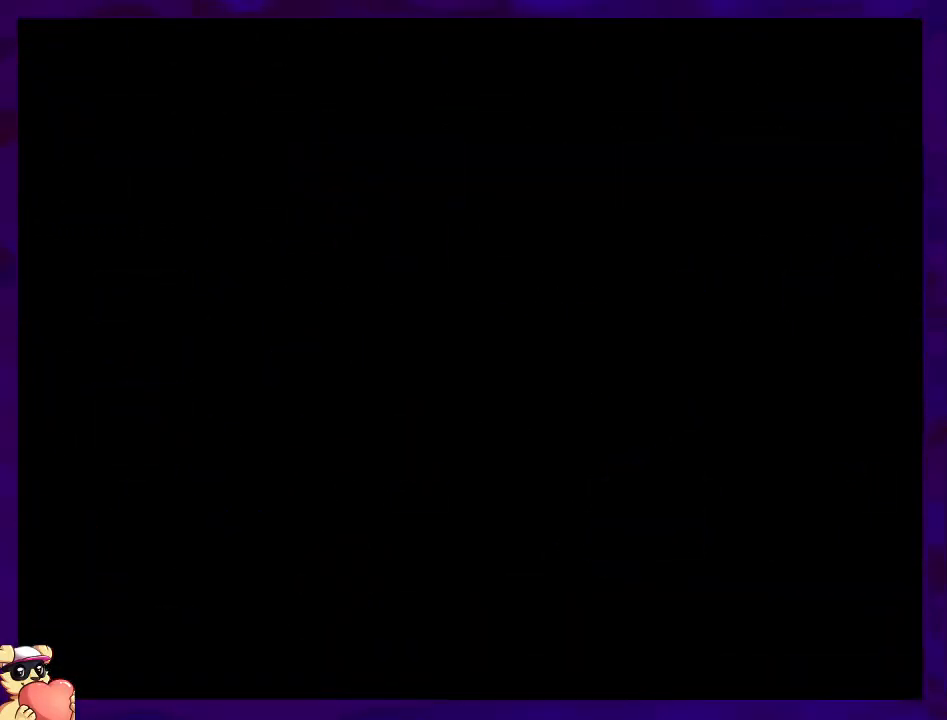
{"buttons": ["DPAD_DOWN", "DPAD_RIGHT"], "events": [[67, "DPAD_DOWN", "down"], [83, "DPAD_RIGHT", "up"], [100, "DPAD_LEFT", "down"], [117, "DPAD_DOWN", "up"], [150, "DPAD_DOWN", "down"], [167, "DPAD_DOWN", "up"], [167, "DPAD_LEFT", "up"], [167, "DPAD_RIGHT", "down"], [233, "DPAD_DOWN", "down"], [250, "DPAD_LEFT", "down"], [250, "DPAD_RIGHT", "up"], [267, "DPAD_DOWN", "up"], [317, "DPAD_DOWN", "down"], [317, "DPAD_LEFT", "up"], [333, "DPAD_DOWN", "up"], [333, "DPAD_RIGHT", "down"], [417, "DPAD_LEFT", "down"], [417, "DPAD_RIGHT", "up"], [484, "DPAD_DOWN", "down"], [484, "DPAD_LEFT", "up"], [500, "DPAD_RIGHT", "down"]]}
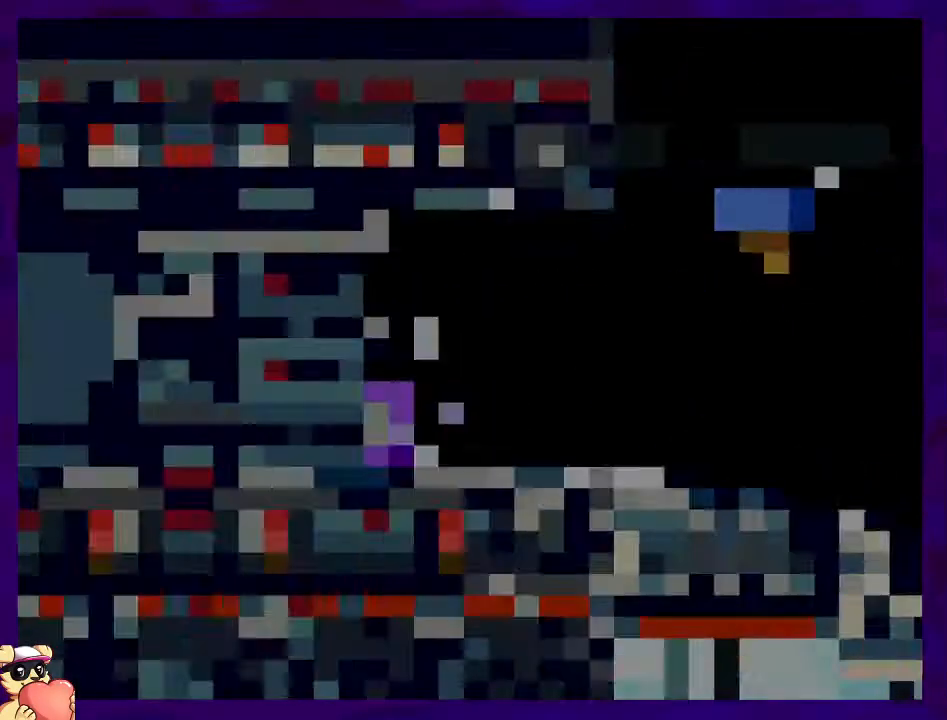
{"buttons": ["DPAD_UP"]}
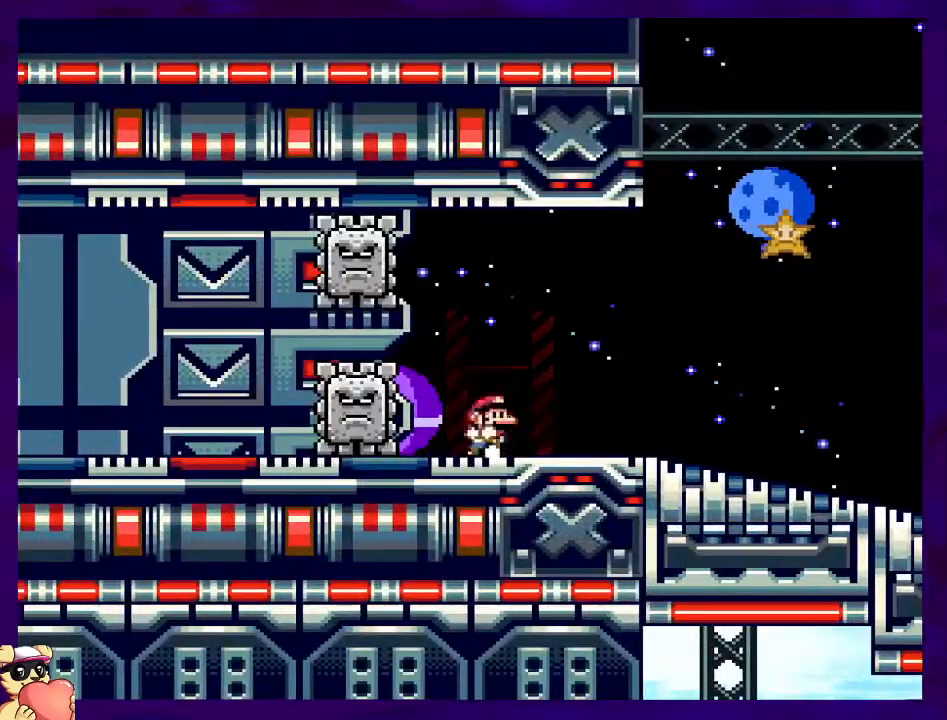
{"buttons": ["DPAD_UP", "DPAD_LEFT"], "events": [[16, "DPAD_LEFT", "down"], [16, "DPAD_UP", "up"], [83, "DPAD_LEFT", "up"], [83, "DPAD_UP", "down"], [100, "DPAD_RIGHT", "down"], [150, "DPAD_RIGHT", "up"], [167, "DPAD_LEFT", "down"], [167, "DPAD_UP", "up"], [233, "DPAD_LEFT", "up"], [233, "DPAD_UP", "down"], [300, "DPAD_LEFT", "down"], [300, "DPAD_UP", "up"], [367, "DPAD_LEFT", "up"], [367, "DPAD_UP", "down"], [384, "DPAD_RIGHT", "down"], [434, "DPAD_RIGHT", "up"], [450, "DPAD_LEFT", "down"], [450, "DPAD_UP", "up"], [500, "DPAD_UP", "down"]]}
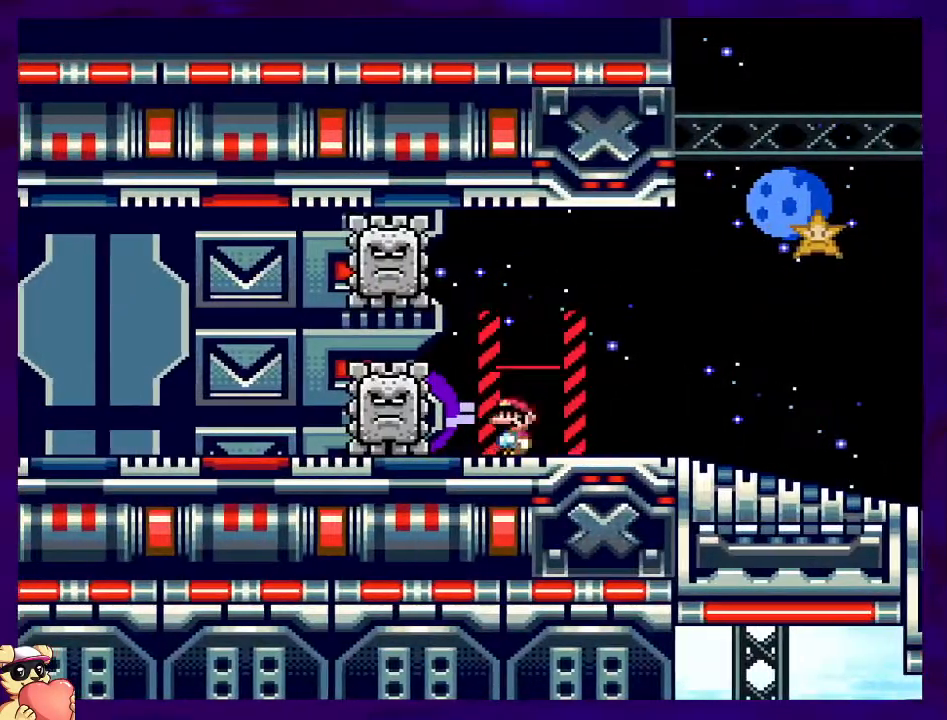
{"buttons": ["DPAD_RIGHT"]}
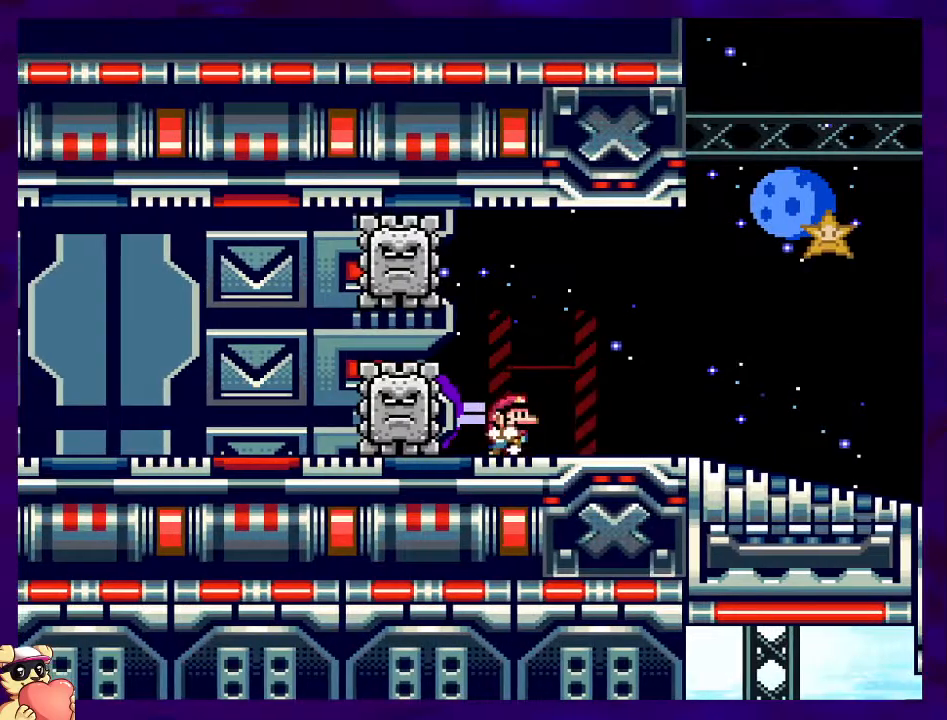
{"buttons": ["DPAD_UP"], "events": [[50, "DPAD_RIGHT", "up"], [67, "DPAD_LEFT", "down"], [117, "DPAD_LEFT", "up"], [117, "DPAD_UP", "down"], [133, "DPAD_RIGHT", "down"], [183, "DPAD_RIGHT", "up"], [200, "DPAD_LEFT", "down"], [200, "DPAD_UP", "up"], [283, "DPAD_LEFT", "up"], [283, "DPAD_RIGHT", "down"], [283, "DPAD_UP", "down"], [333, "DPAD_RIGHT", "up"], [350, "DPAD_LEFT", "down"], [350, "DPAD_UP", "up"], [434, "DPAD_LEFT", "up"], [434, "DPAD_RIGHT", "down"], [484, "DPAD_UP", "down"], [500, "DPAD_RIGHT", "up"]]}
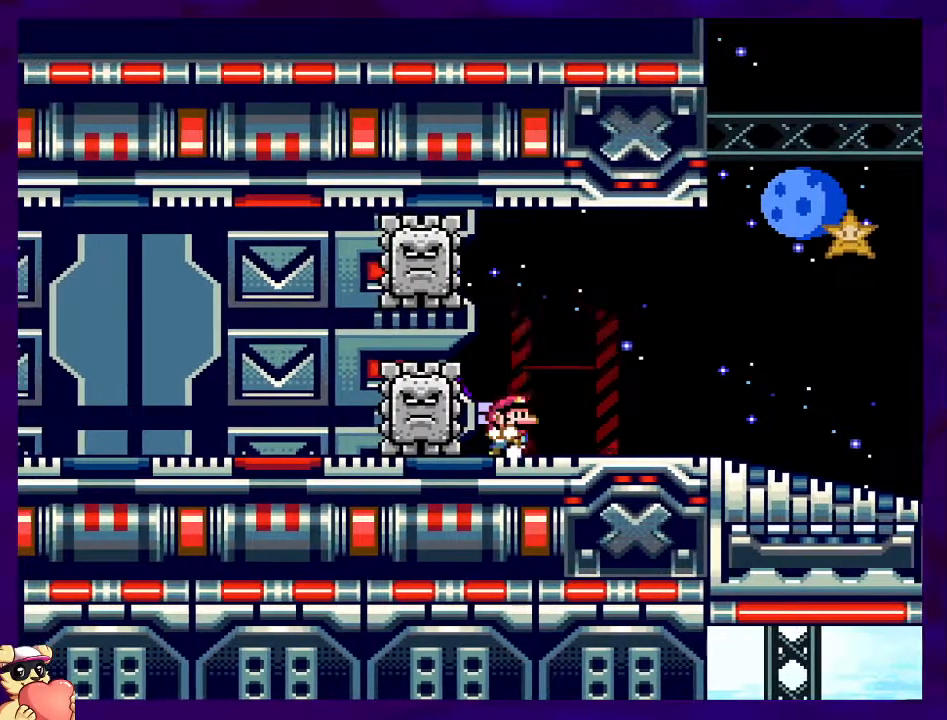
{"buttons": ["DPAD_LEFT"], "events": [[34, "DPAD_LEFT", "down"], [34, "DPAD_UP", "up"], [67, "DPAD_LEFT", "up"], [67, "DPAD_UP", "down"], [84, "DPAD_RIGHT", "down"], [84, "DPAD_UP", "up"], [134, "DPAD_UP", "down"], [150, "DPAD_LEFT", "down"], [150, "DPAD_RIGHT", "up"], [150, "DPAD_UP", "up"], [234, "DPAD_LEFT", "up"], [234, "DPAD_UP", "down"], [251, "DPAD_RIGHT", "down"], [301, "DPAD_RIGHT", "up"], [317, "DPAD_LEFT", "down"], [317, "DPAD_UP", "up"], [384, "DPAD_UP", "down"], [401, "DPAD_LEFT", "up"], [401, "DPAD_RIGHT", "down"], [451, "DPAD_RIGHT", "up"], [467, "DPAD_LEFT", "down"], [467, "DPAD_UP", "up"]]}
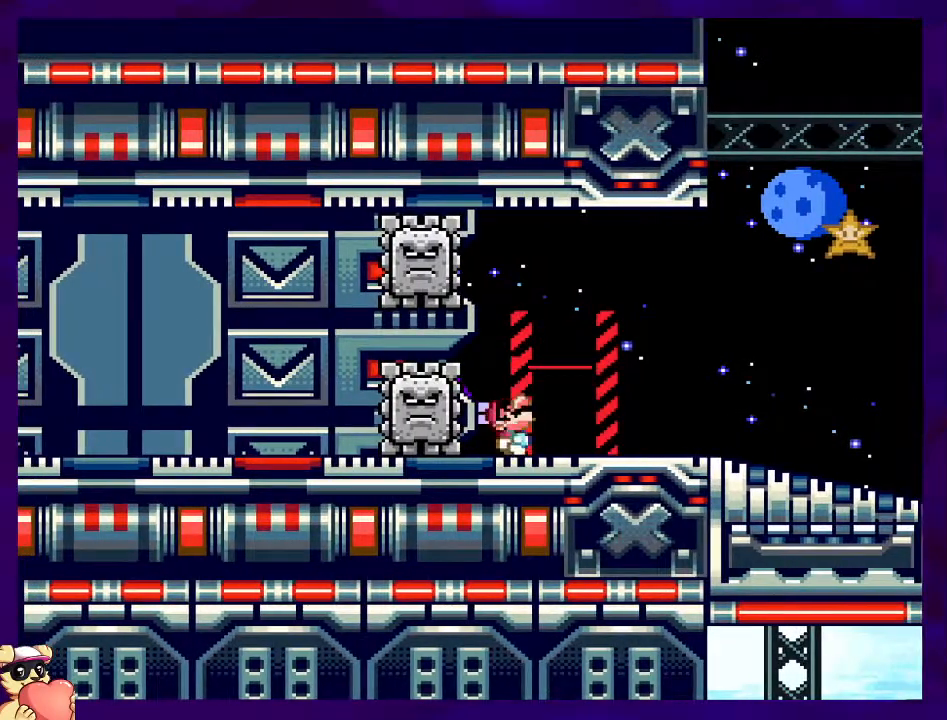
{"buttons": ["DPAD_UP"], "events": [[33, "DPAD_UP", "down"], [50, "DPAD_LEFT", "up"], [67, "DPAD_RIGHT", "down"], [150, "DPAD_RIGHT", "up"], [167, "DPAD_LEFT", "down"], [167, "DPAD_UP", "up"], [250, "DPAD_LEFT", "up"], [250, "DPAD_UP", "down"], [267, "DPAD_RIGHT", "down"], [267, "DPAD_UP", "up"], [317, "DPAD_RIGHT", "up"], [317, "DPAD_UP", "down"], [334, "DPAD_LEFT", "down"], [334, "DPAD_UP", "up"], [417, "DPAD_LEFT", "up"], [417, "DPAD_UP", "down"], [434, "DPAD_RIGHT", "down"], [434, "DPAD_UP", "up"], [501, "DPAD_RIGHT", "up"], [501, "DPAD_UP", "down"]]}
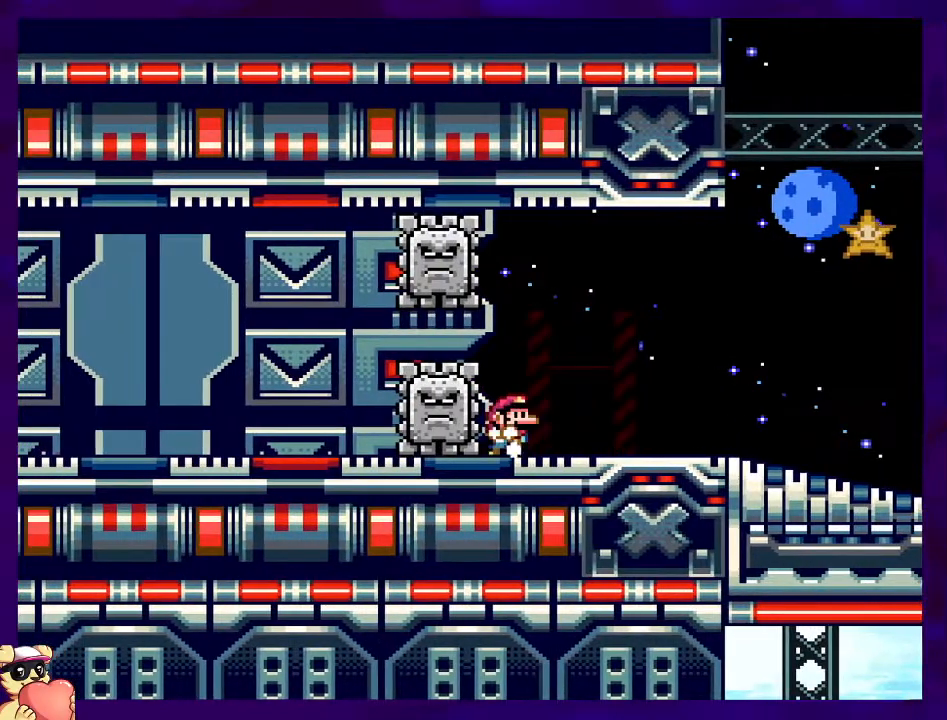
{"buttons": ["DPAD_LEFT"], "events": [[16, "DPAD_LEFT", "down"], [16, "DPAD_UP", "up"], [83, "DPAD_LEFT", "up"], [83, "DPAD_UP", "down"], [100, "DPAD_RIGHT", "down"], [100, "DPAD_UP", "up"], [150, "DPAD_RIGHT", "up"], [150, "DPAD_UP", "down"], [166, "DPAD_LEFT", "down"], [166, "DPAD_UP", "up"], [233, "DPAD_UP", "down"], [250, "DPAD_LEFT", "up"], [250, "DPAD_RIGHT", "down"], [250, "DPAD_UP", "up"], [300, "DPAD_RIGHT", "up"], [300, "DPAD_UP", "down"], [317, "DPAD_LEFT", "down"], [317, "DPAD_UP", "up"], [400, "DPAD_LEFT", "up"], [400, "DPAD_RIGHT", "down"], [400, "DPAD_UP", "down"], [450, "DPAD_LEFT", "down"], [450, "DPAD_RIGHT", "up"], [467, "DPAD_UP", "up"]]}
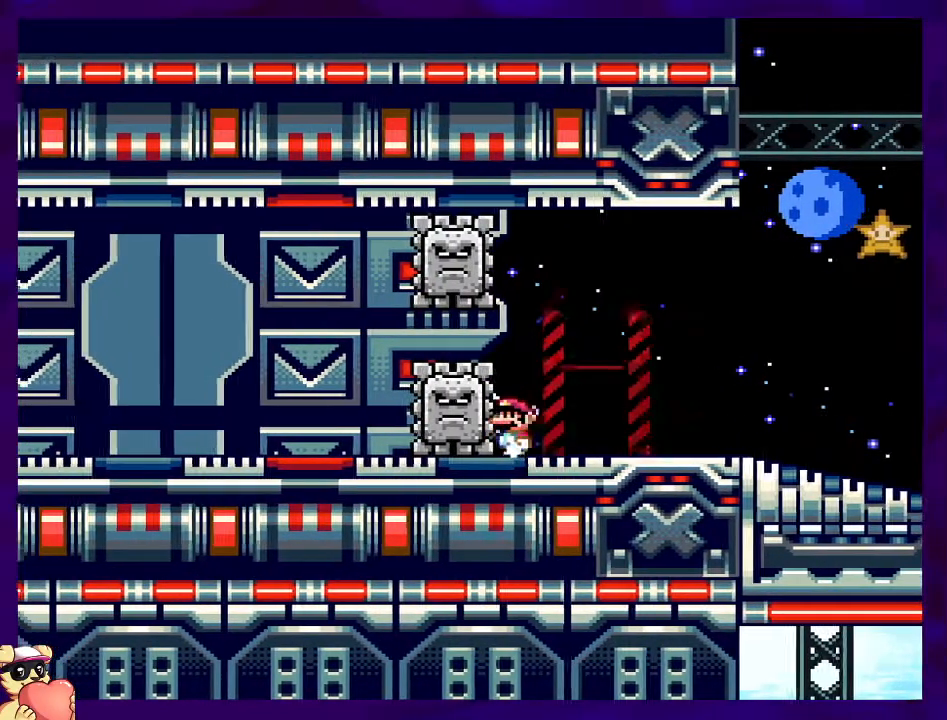
{"buttons": ["DPAD_LEFT"]}
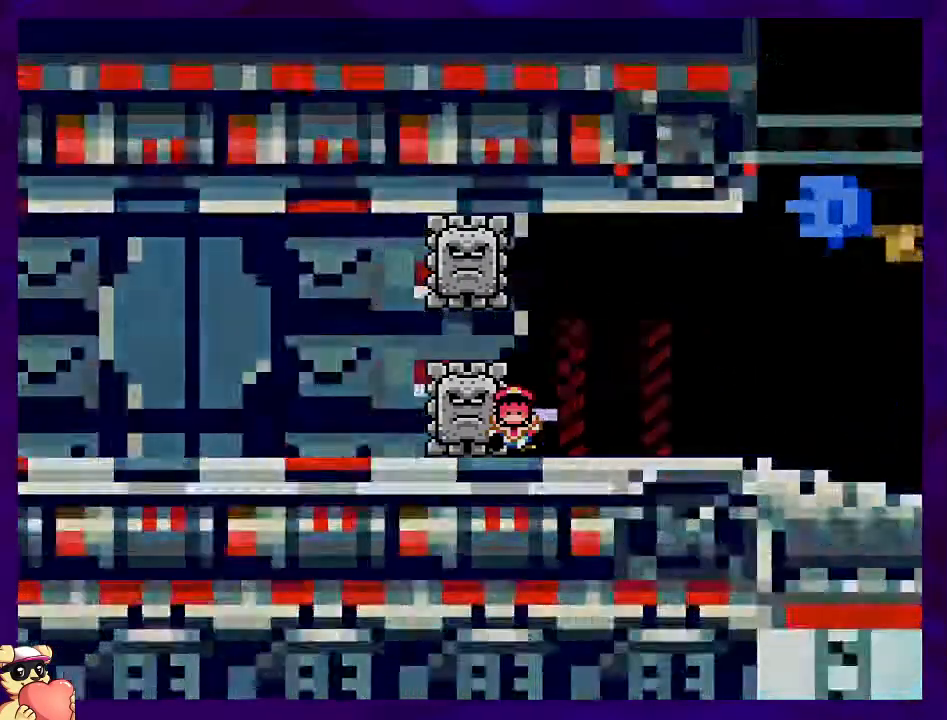
{"buttons": ["DPAD_DOWN", "DPAD_LEFT"], "events": [[16, "DPAD_DOWN", "down"], [16, "DPAD_LEFT", "up"], [33, "DPAD_DOWN", "up"], [33, "DPAD_RIGHT", "down"], [83, "DPAD_DOWN", "down"], [100, "DPAD_RIGHT", "up"], [116, "DPAD_DOWN", "up"], [116, "DPAD_LEFT", "down"], [183, "DPAD_LEFT", "up"], [200, "DPAD_RIGHT", "down"], [267, "DPAD_DOWN", "down"], [267, "DPAD_LEFT", "down"], [267, "DPAD_RIGHT", "up"], [283, "DPAD_DOWN", "up"], [333, "DPAD_DOWN", "down"], [350, "DPAD_LEFT", "up"], [367, "DPAD_DOWN", "up"], [367, "DPAD_RIGHT", "down"], [417, "DPAD_DOWN", "down"], [433, "DPAD_DOWN", "up"], [433, "DPAD_LEFT", "down"], [433, "DPAD_RIGHT", "up"], [500, "DPAD_DOWN", "down"]]}
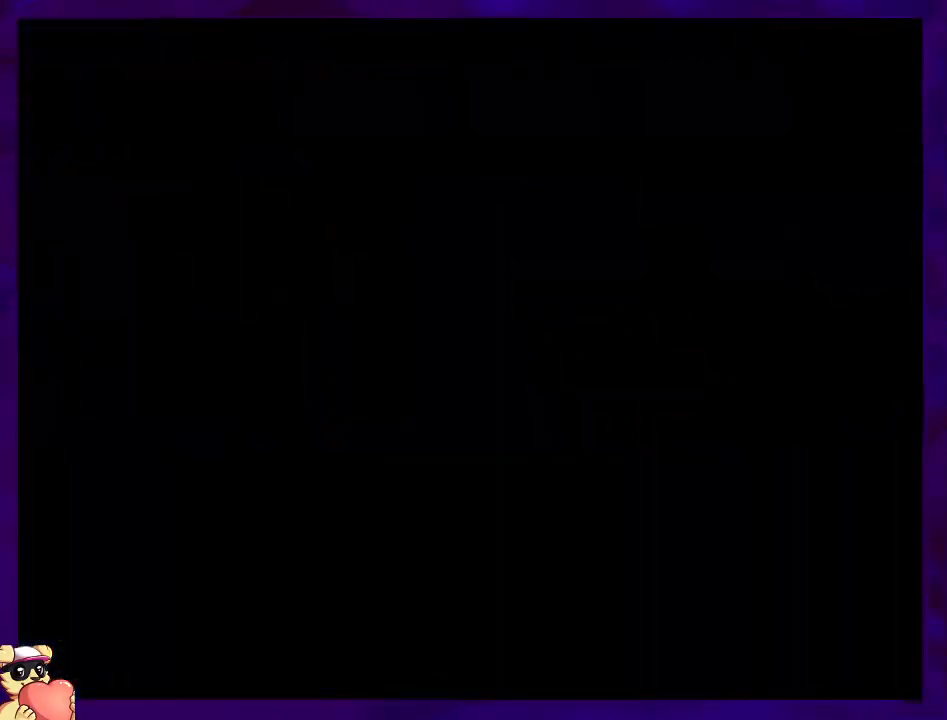
{"buttons": ["DPAD_DOWN"], "events": [[17, "DPAD_LEFT", "up"], [17, "DPAD_RIGHT", "down"], [84, "DPAD_LEFT", "down"], [84, "DPAD_RIGHT", "up"], [117, "DPAD_DOWN", "up"], [150, "DPAD_DOWN", "down"], [167, "DPAD_LEFT", "up"], [167, "DPAD_RIGHT", "down"], [234, "DPAD_RIGHT", "up"], [250, "DPAD_LEFT", "down"], [267, "DPAD_DOWN", "up"], [317, "DPAD_DOWN", "down"], [334, "DPAD_LEFT", "up"], [350, "DPAD_RIGHT", "down"], [367, "DPAD_DOWN", "up"], [400, "DPAD_DOWN", "down"], [400, "DPAD_RIGHT", "up"], [417, "DPAD_DOWN", "up"], [417, "DPAD_LEFT", "down"], [501, "DPAD_DOWN", "down"], [501, "DPAD_LEFT", "up"]]}
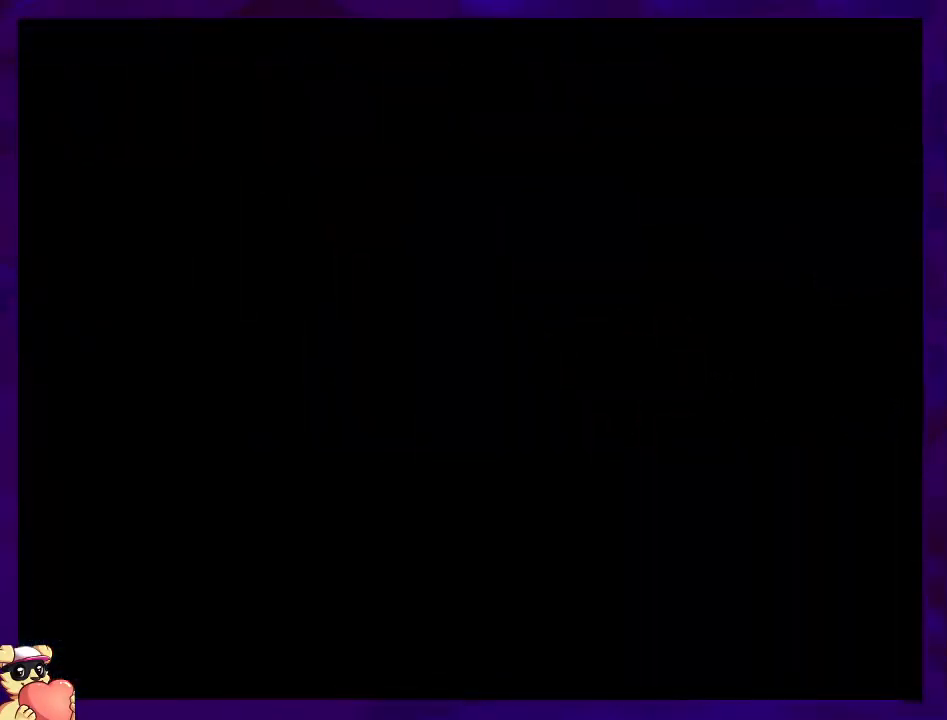
{"buttons": ["DPAD_RIGHT"], "events": [[16, "DPAD_RIGHT", "down"], [66, "DPAD_LEFT", "down"], [66, "DPAD_RIGHT", "up"], [116, "DPAD_DOWN", "up"], [133, "DPAD_DOWN", "down"], [150, "DPAD_LEFT", "up"], [166, "DPAD_DOWN", "up"], [166, "DPAD_RIGHT", "down"], [216, "DPAD_DOWN", "down"], [216, "DPAD_RIGHT", "up"], [233, "DPAD_DOWN", "up"], [233, "DPAD_LEFT", "down"], [300, "DPAD_DOWN", "down"], [317, "DPAD_DOWN", "up"], [317, "DPAD_LEFT", "up"], [317, "DPAD_RIGHT", "down"], [367, "DPAD_DOWN", "down"], [383, "DPAD_RIGHT", "up"], [400, "DPAD_DOWN", "up"], [400, "DPAD_LEFT", "down"], [467, "DPAD_DOWN", "down"], [467, "DPAD_LEFT", "up"], [467, "DPAD_RIGHT", "down"], [483, "DPAD_DOWN", "up"]]}
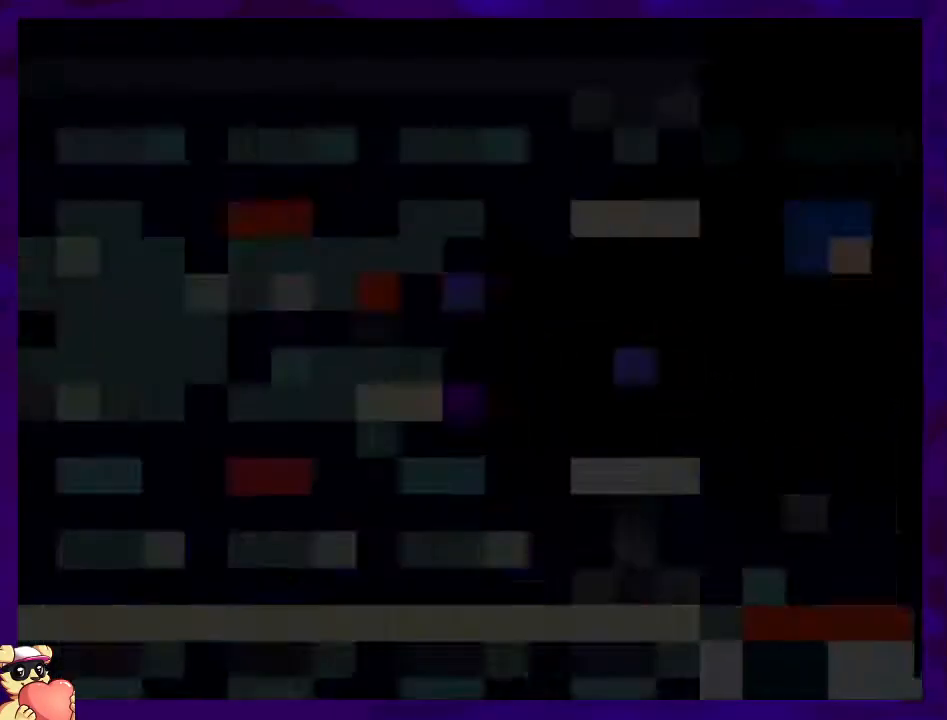
{"buttons": ["DPAD_RIGHT"], "events": [[33, "DPAD_DOWN", "down"], [33, "DPAD_LEFT", "down"], [33, "DPAD_RIGHT", "up"], [50, "DPAD_DOWN", "up"], [134, "DPAD_DOWN", "down"], [134, "DPAD_LEFT", "up"], [150, "DPAD_RIGHT", "down"], [167, "DPAD_DOWN", "up"], [184, "DPAD_DOWN", "down"], [200, "DPAD_RIGHT", "up"], [217, "DPAD_DOWN", "up"], [217, "DPAD_LEFT", "down"], [267, "DPAD_DOWN", "down"], [267, "DPAD_LEFT", "up"], [284, "DPAD_DOWN", "up"], [284, "DPAD_RIGHT", "down"], [334, "DPAD_DOWN", "down"], [350, "DPAD_LEFT", "down"], [350, "DPAD_RIGHT", "up"], [367, "DPAD_DOWN", "up"], [434, "DPAD_DOWN", "down"], [434, "DPAD_LEFT", "up"], [451, "DPAD_DOWN", "up"], [451, "DPAD_RIGHT", "down"]]}
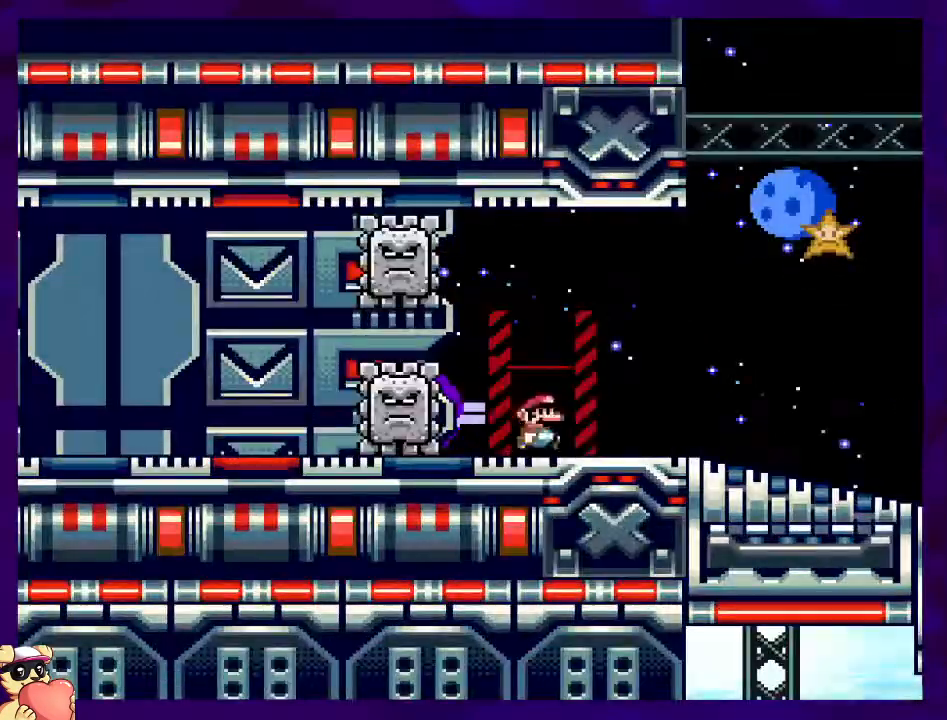
{"buttons": ["DPAD_UP", "DPAD_RIGHT"], "events": [[16, "DPAD_LEFT", "down"], [16, "DPAD_RIGHT", "up"], [100, "DPAD_UP", "down"], [116, "DPAD_LEFT", "up"], [133, "DPAD_RIGHT", "down"], [166, "DPAD_RIGHT", "up"], [183, "DPAD_LEFT", "down"], [183, "DPAD_UP", "up"], [283, "DPAD_LEFT", "up"], [283, "DPAD_RIGHT", "down"], [283, "DPAD_UP", "down"], [300, "DPAD_UP", "up"], [333, "DPAD_RIGHT", "up"], [333, "DPAD_UP", "down"], [350, "DPAD_LEFT", "down"], [367, "DPAD_UP", "up"], [433, "DPAD_LEFT", "up"], [433, "DPAD_UP", "down"], [450, "DPAD_RIGHT", "down"]]}
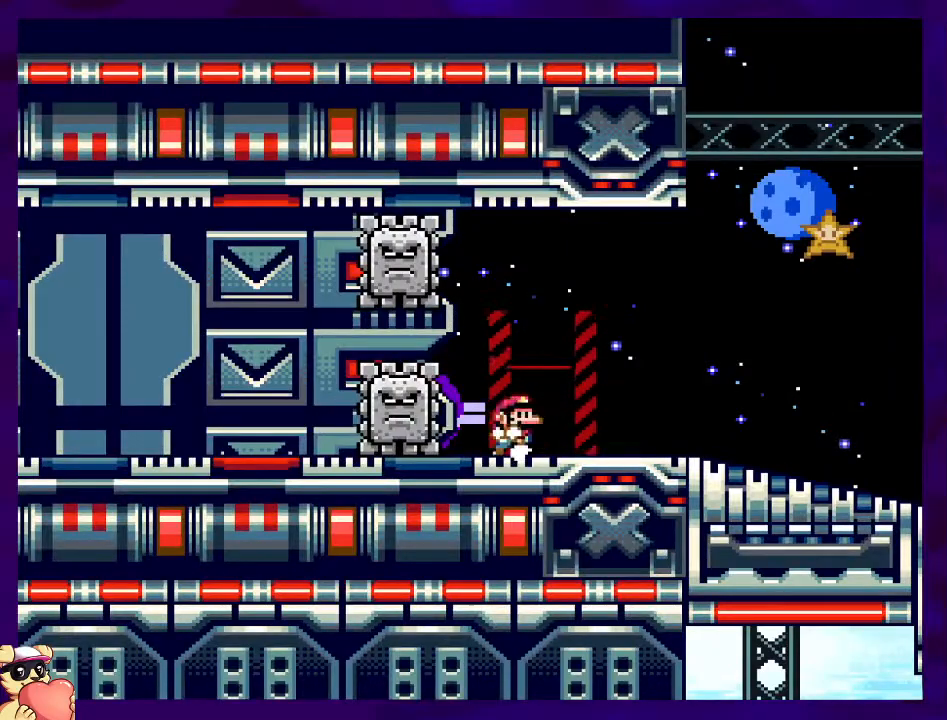
{"buttons": ["DPAD_RIGHT"], "events": [[17, "DPAD_RIGHT", "up"], [33, "DPAD_LEFT", "down"], [33, "DPAD_UP", "up"], [100, "DPAD_LEFT", "up"], [100, "DPAD_UP", "down"], [117, "DPAD_RIGHT", "down"], [117, "DPAD_UP", "up"], [184, "DPAD_LEFT", "down"], [184, "DPAD_RIGHT", "up"], [267, "DPAD_LEFT", "up"], [267, "DPAD_UP", "down"], [284, "DPAD_RIGHT", "down"], [284, "DPAD_UP", "up"], [350, "DPAD_UP", "down"], [367, "DPAD_LEFT", "down"], [367, "DPAD_RIGHT", "up"], [367, "DPAD_UP", "up"], [451, "DPAD_LEFT", "up"], [451, "DPAD_UP", "down"], [467, "DPAD_RIGHT", "down"], [467, "DPAD_UP", "up"]]}
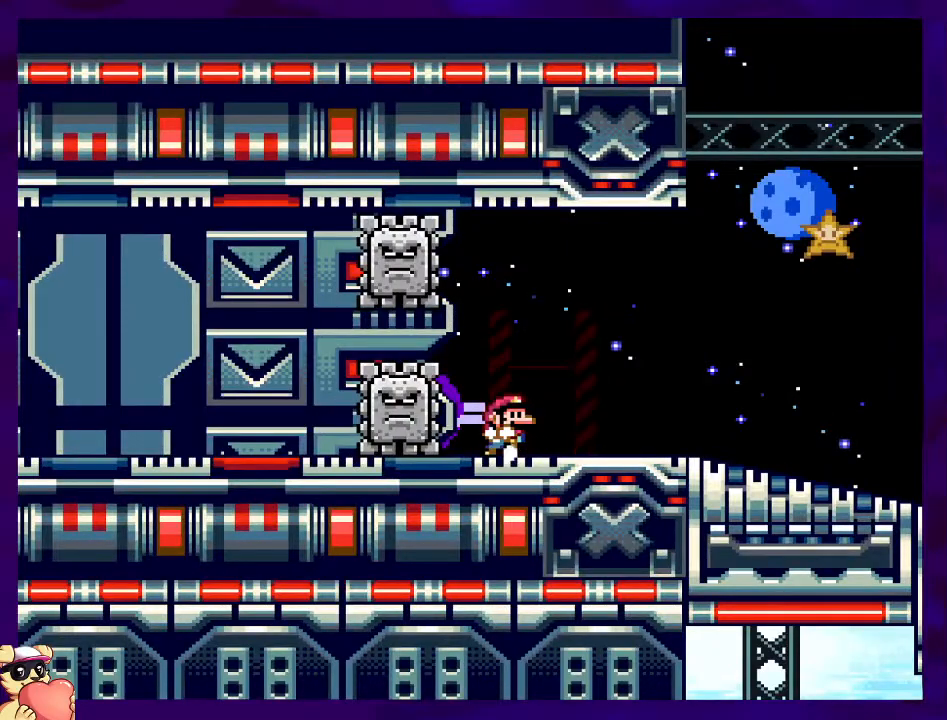
{"buttons": ["DPAD_RIGHT"]}
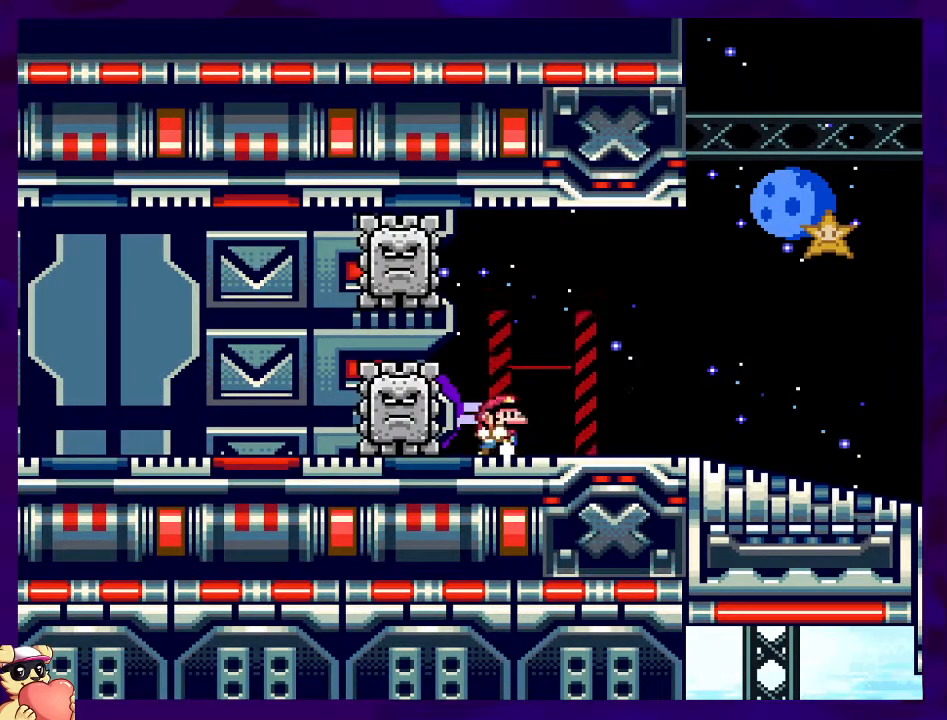
{"buttons": ["DPAD_UP"], "events": [[33, "DPAD_LEFT", "down"], [33, "DPAD_RIGHT", "up"], [117, "DPAD_LEFT", "up"], [134, "DPAD_RIGHT", "down"], [167, "DPAD_UP", "down"], [184, "DPAD_LEFT", "down"], [184, "DPAD_RIGHT", "up"], [184, "DPAD_UP", "up"], [267, "DPAD_LEFT", "up"], [267, "DPAD_UP", "down"], [284, "DPAD_RIGHT", "down"], [300, "DPAD_UP", "up"], [334, "DPAD_RIGHT", "up"], [334, "DPAD_UP", "down"], [350, "DPAD_LEFT", "down"], [350, "DPAD_UP", "up"], [434, "DPAD_LEFT", "up"], [434, "DPAD_RIGHT", "down"], [434, "DPAD_UP", "down"], [451, "DPAD_UP", "up"], [484, "DPAD_UP", "down"], [501, "DPAD_RIGHT", "up"]]}
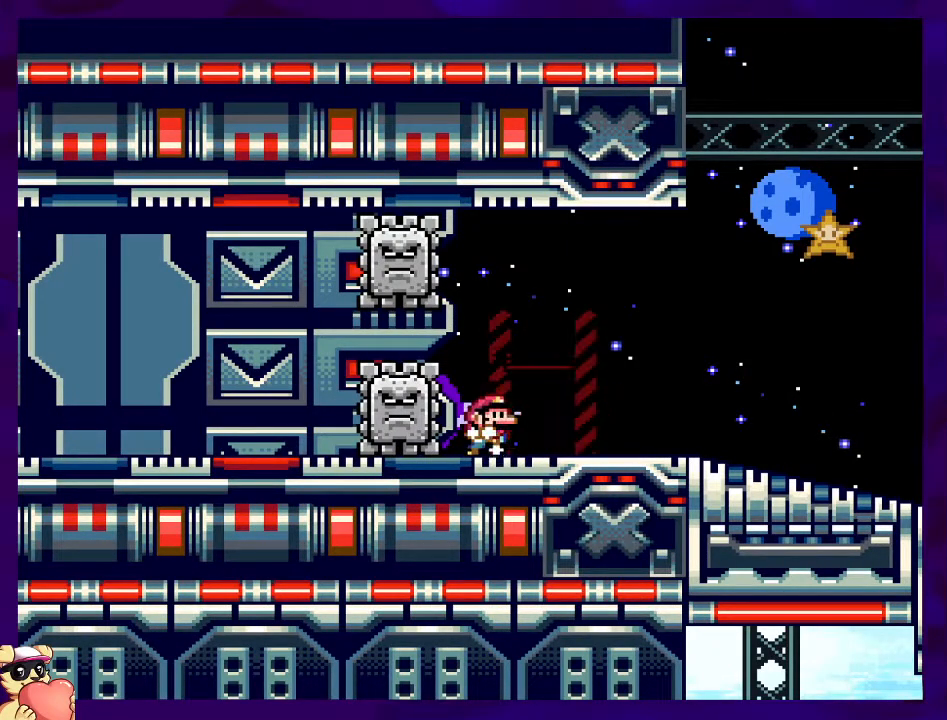
{"buttons": ["DPAD_LEFT"], "events": [[16, "DPAD_LEFT", "down"], [16, "DPAD_UP", "up"], [83, "DPAD_UP", "down"], [100, "DPAD_LEFT", "up"], [100, "DPAD_RIGHT", "down"], [100, "DPAD_UP", "up"], [133, "DPAD_UP", "down"], [150, "DPAD_RIGHT", "up"], [166, "DPAD_LEFT", "down"], [166, "DPAD_UP", "up"], [250, "DPAD_UP", "down"], [267, "DPAD_LEFT", "up"], [267, "DPAD_RIGHT", "down"], [283, "DPAD_UP", "up"], [317, "DPAD_RIGHT", "up"], [317, "DPAD_UP", "down"], [333, "DPAD_LEFT", "down"], [333, "DPAD_UP", "up"], [417, "DPAD_LEFT", "up"], [417, "DPAD_UP", "down"], [433, "DPAD_RIGHT", "down"], [433, "DPAD_UP", "up"], [483, "DPAD_RIGHT", "up"], [483, "DPAD_UP", "down"], [500, "DPAD_LEFT", "down"], [500, "DPAD_UP", "up"]]}
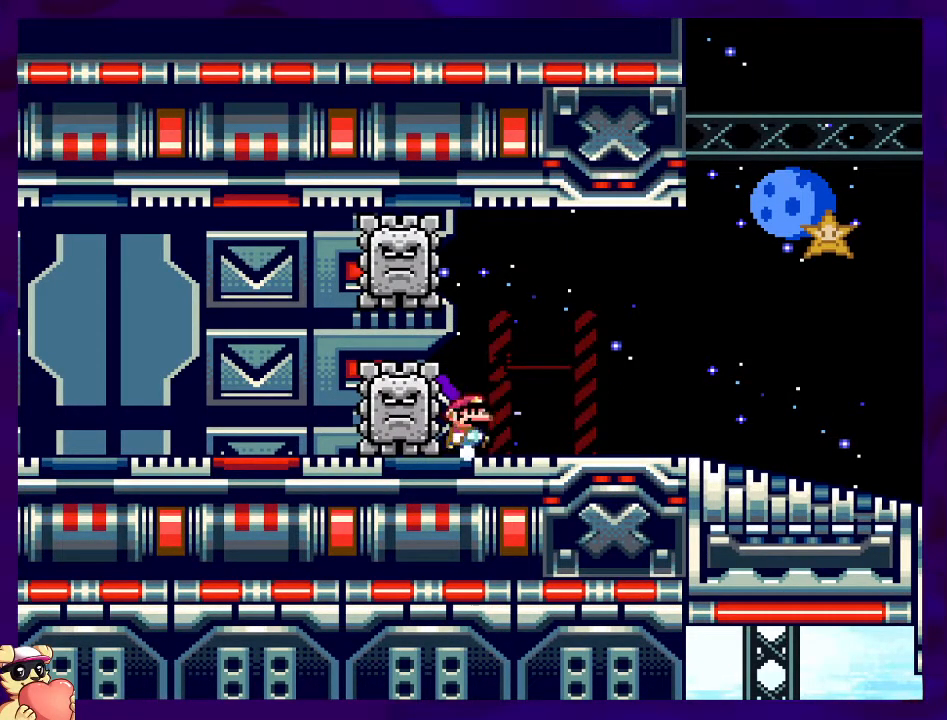
{"buttons": ["DPAD_RIGHT"], "events": [[100, "DPAD_LEFT", "up"], [100, "DPAD_RIGHT", "down"], [167, "DPAD_RIGHT", "up"], [167, "DPAD_UP", "down"], [184, "DPAD_LEFT", "down"], [184, "DPAD_UP", "up"], [267, "DPAD_LEFT", "up"], [267, "DPAD_RIGHT", "down"], [350, "DPAD_LEFT", "down"], [350, "DPAD_RIGHT", "up"], [451, "DPAD_LEFT", "up"], [451, "DPAD_RIGHT", "down"]]}
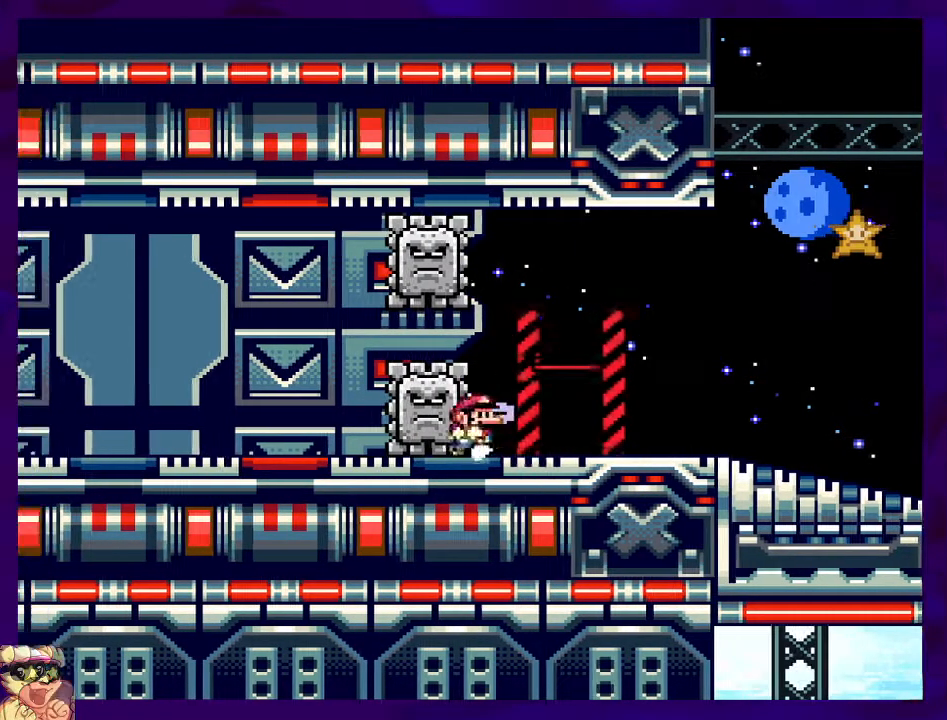
{"buttons": ["DPAD_RIGHT"], "events": [[16, "DPAD_RIGHT", "up"], [50, "DPAD_LEFT", "down"], [116, "DPAD_LEFT", "up"], [116, "DPAD_RIGHT", "down"], [183, "DPAD_RIGHT", "up"], [216, "DPAD_LEFT", "down"], [300, "DPAD_LEFT", "up"], [300, "DPAD_RIGHT", "down"], [350, "DPAD_RIGHT", "up"], [400, "DPAD_LEFT", "down"], [450, "DPAD_LEFT", "up"], [483, "DPAD_RIGHT", "down"]]}
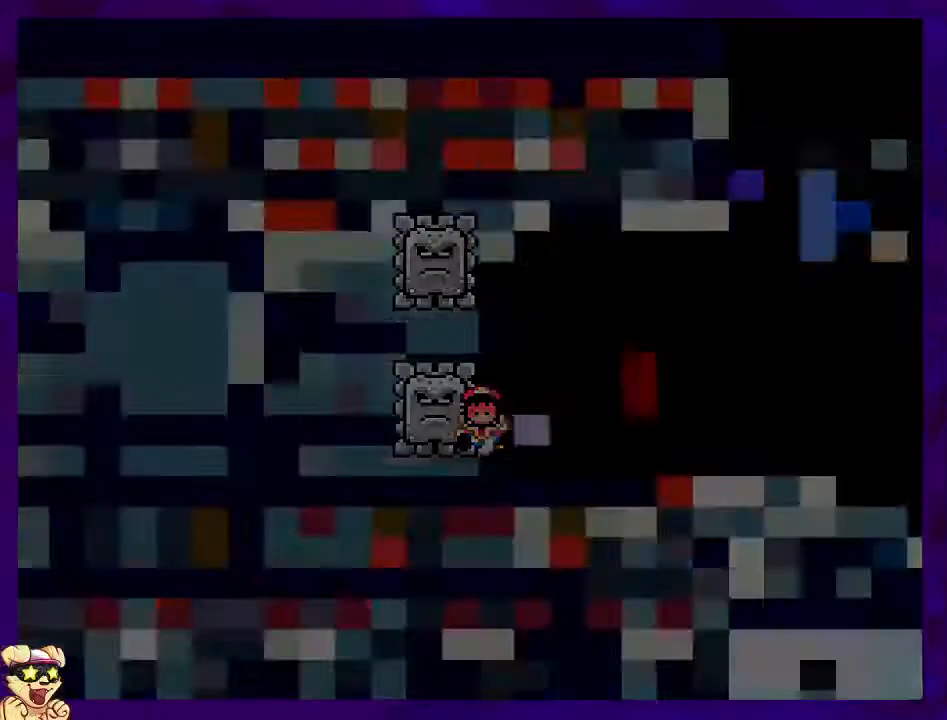
{"buttons": [], "events": [[33, "DPAD_RIGHT", "up"], [67, "DPAD_LEFT", "down"], [117, "DPAD_LEFT", "up"], [234, "DPAD_LEFT", "down"], [300, "DPAD_LEFT", "up"], [334, "DPAD_RIGHT", "down"], [384, "DPAD_RIGHT", "up"], [434, "DPAD_LEFT", "down"], [467, "DPAD_LEFT", "up"]]}